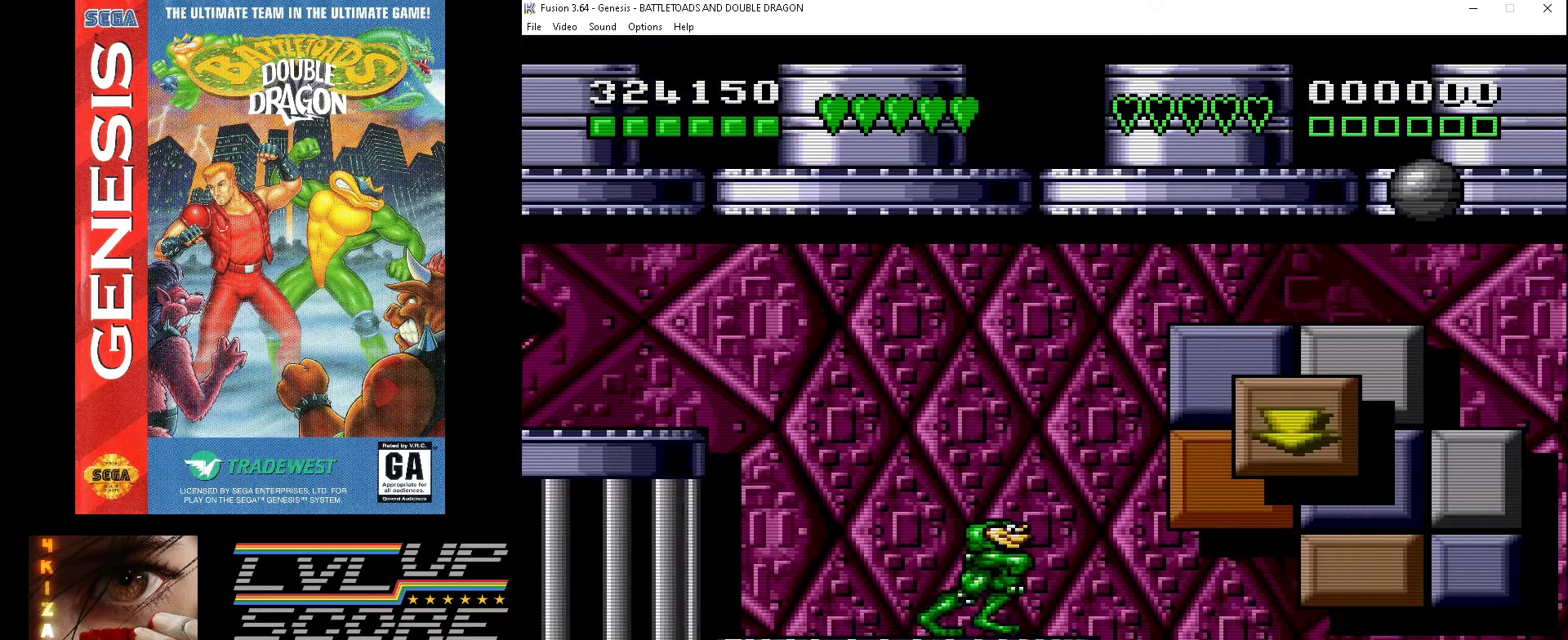
Gameplay with a controller (Xbox layout); each line is a JSON object with the inputs held at the frame after it. "events" lists button and stick changes between this image and that frame as [ms after this image, input, new state], when the widget could be followed in between. Not read: L1 L2 L3 R1 R2 R3.
{"buttons": ["DPAD_UP"], "events": [[33, "DPAD_RIGHT", "up"], [267, "DPAD_UP", "down"]]}
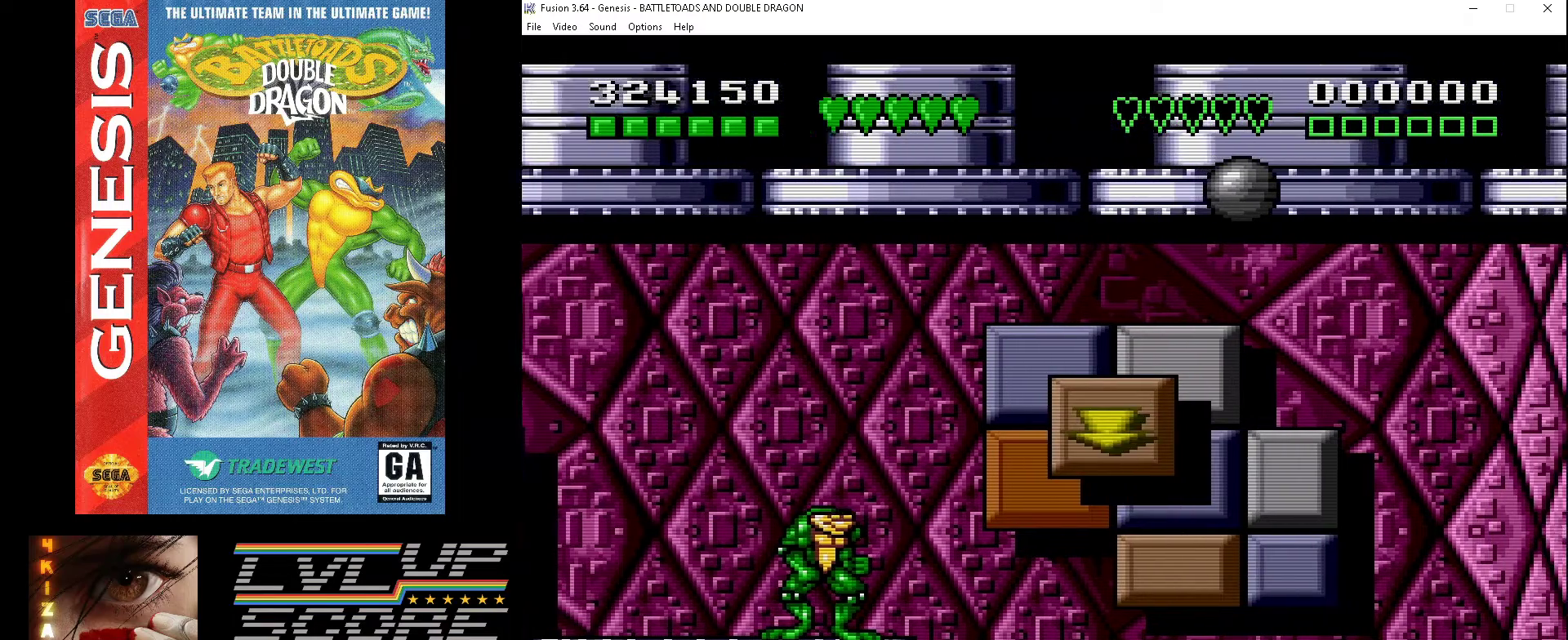
{"buttons": ["A", "DPAD_UP"], "events": [[67, "A", "down"]]}
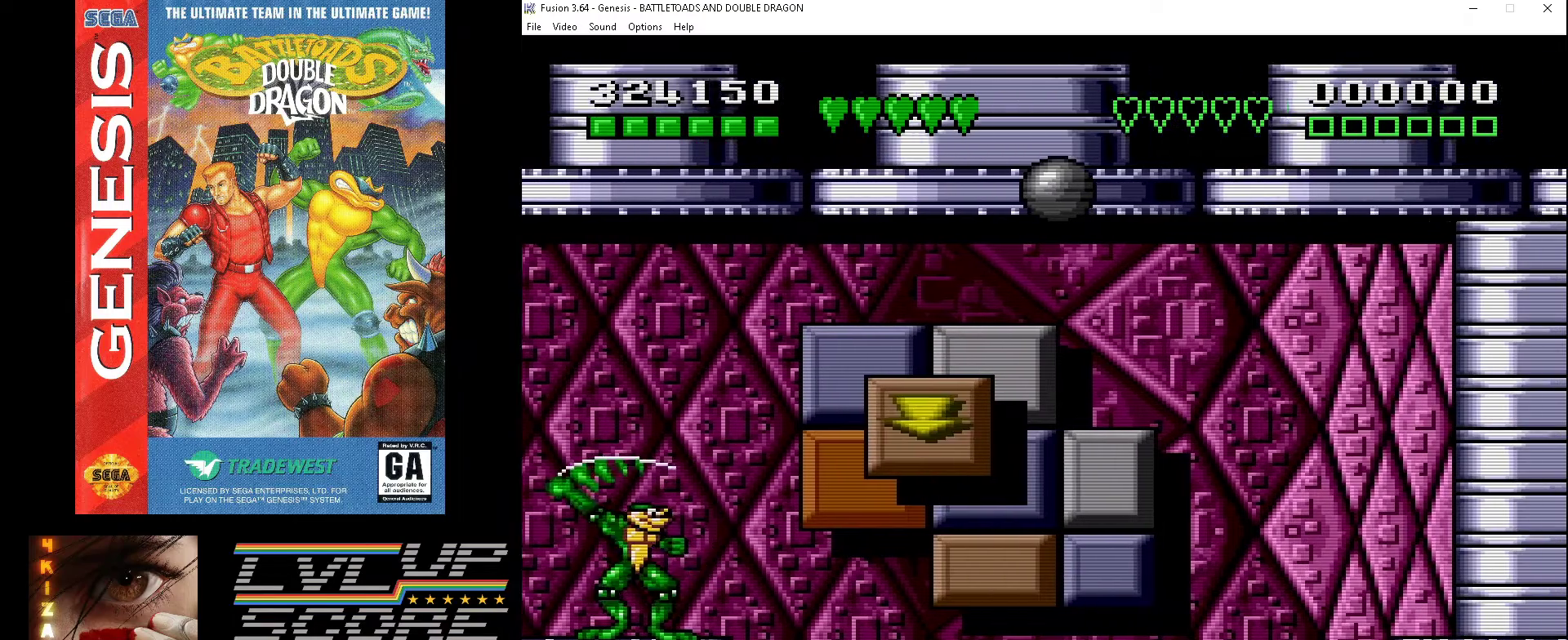
{"buttons": ["A", "DPAD_UP"], "events": []}
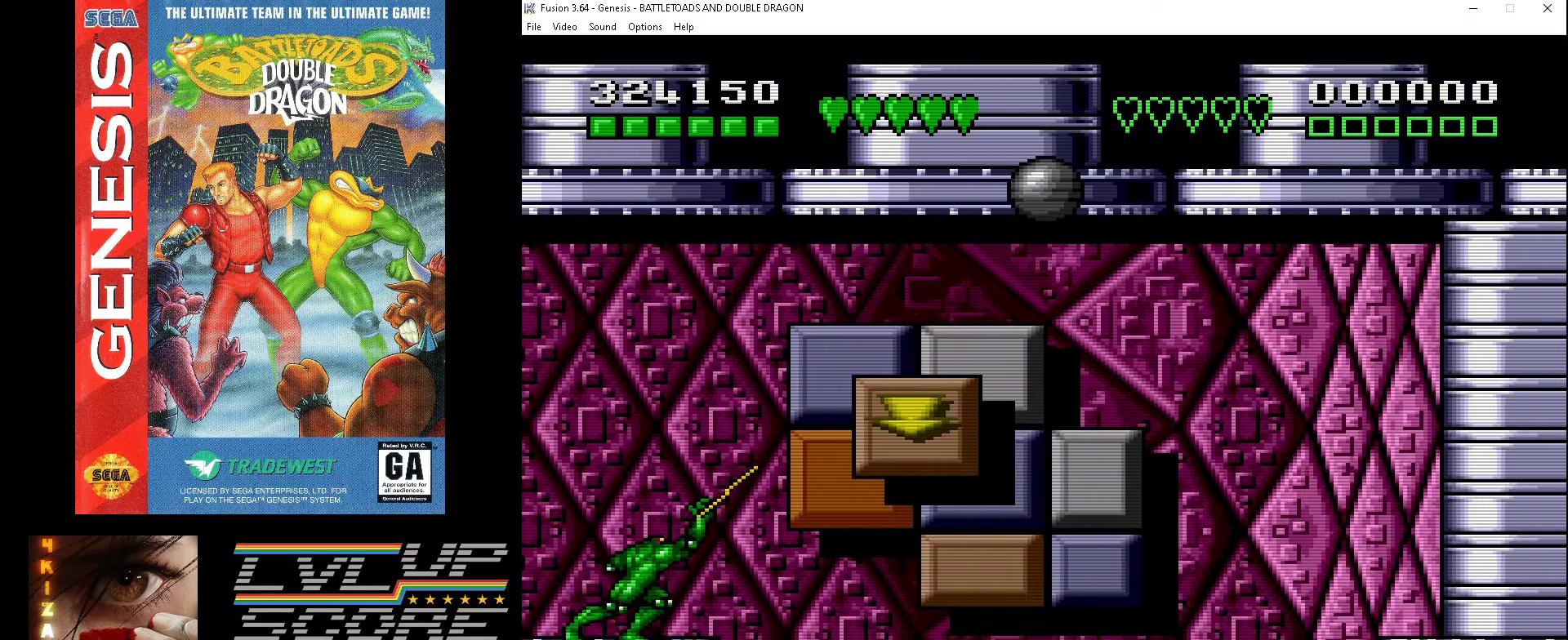
{"buttons": [], "events": [[433, "A", "up"], [433, "DPAD_UP", "up"]]}
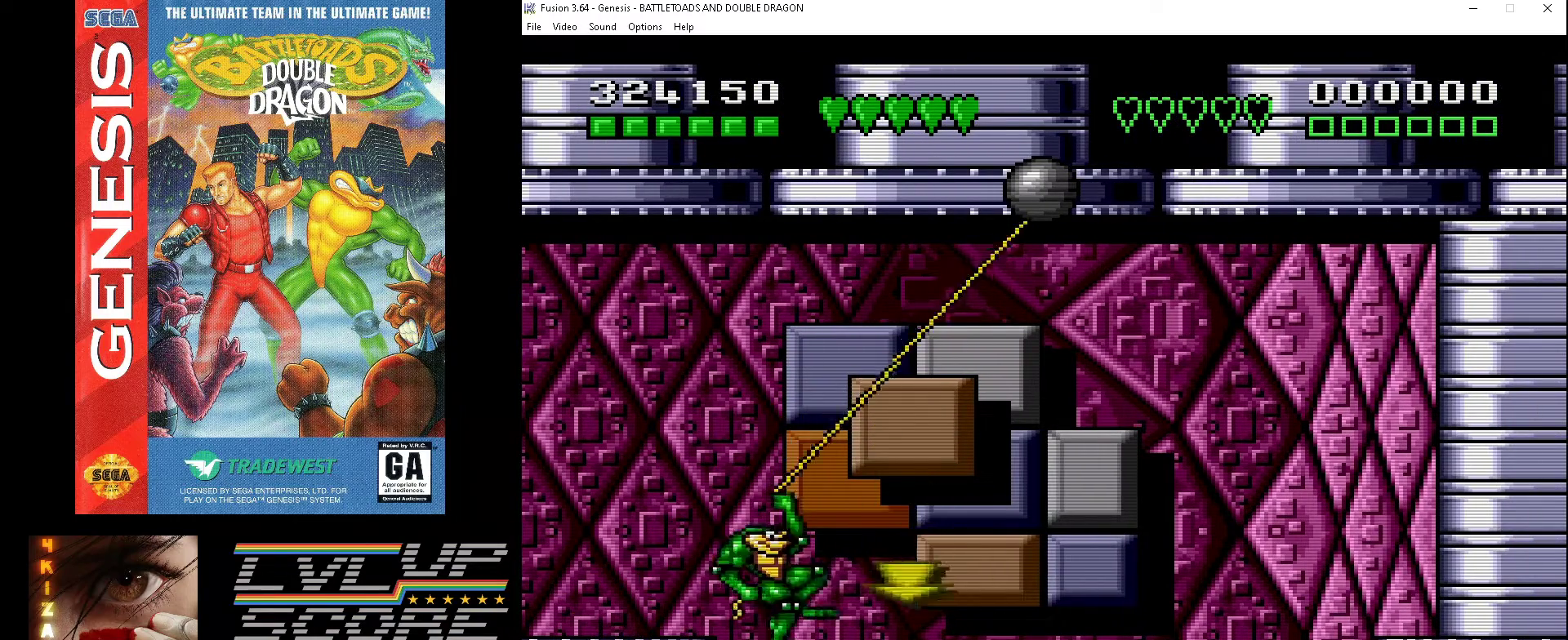
{"buttons": [], "events": []}
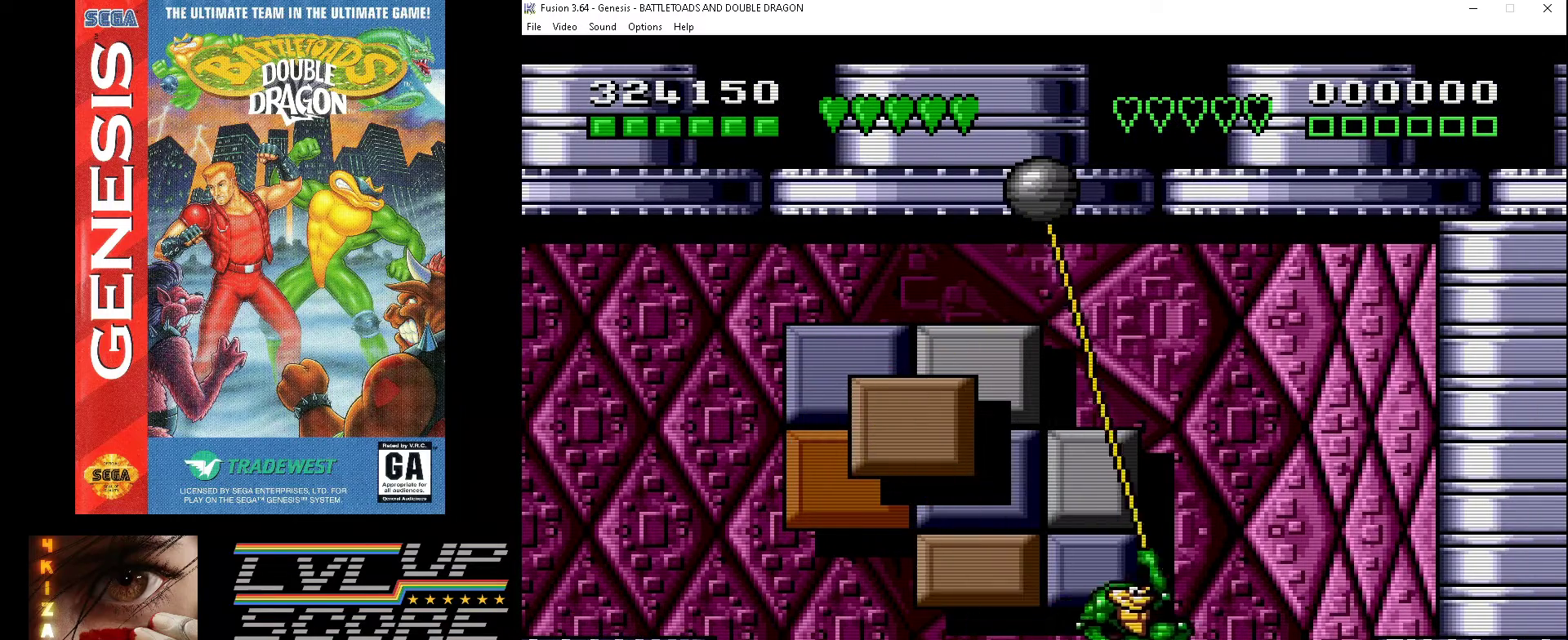
{"buttons": ["B", "DPAD_UP", "DPAD_RIGHT"], "events": [[367, "DPAD_RIGHT", "down"], [367, "DPAD_UP", "down"], [433, "B", "down"]]}
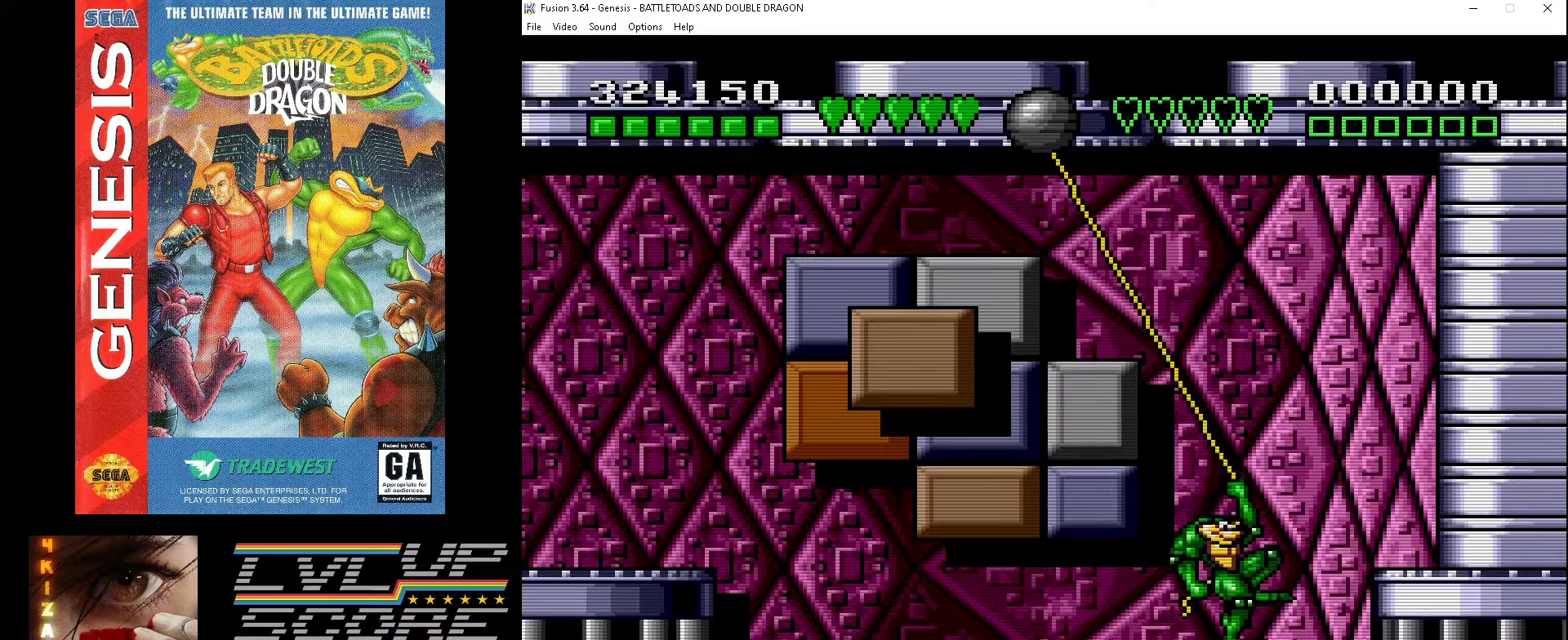
{"buttons": ["DPAD_UP", "DPAD_LEFT"], "events": [[33, "B", "up"], [267, "DPAD_RIGHT", "up"], [367, "DPAD_LEFT", "down"]]}
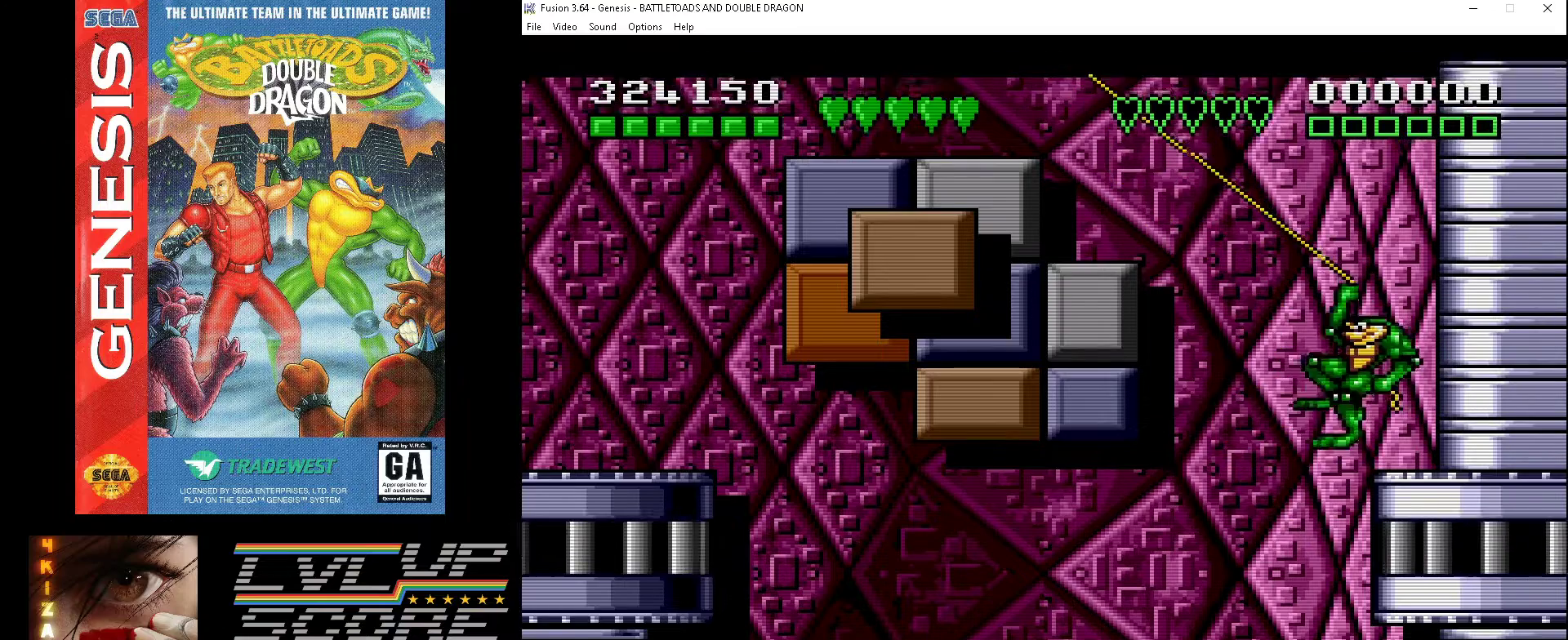
{"buttons": ["DPAD_LEFT"], "events": [[33, "DPAD_UP", "up"], [300, "DPAD_LEFT", "up"], [367, "DPAD_LEFT", "down"]]}
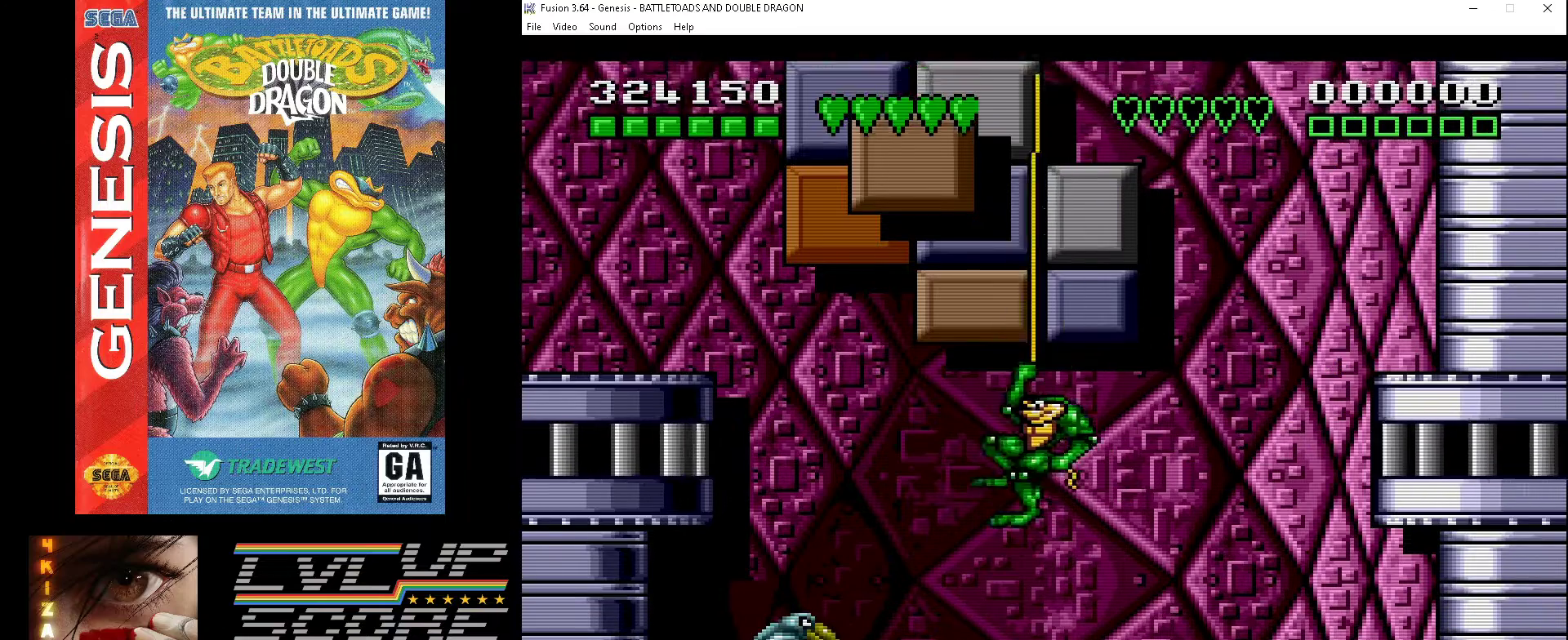
{"buttons": ["A", "DPAD_DOWN", "DPAD_LEFT"], "events": [[167, "DPAD_DOWN", "down"], [200, "A", "down"], [400, "A", "up"], [467, "A", "down"]]}
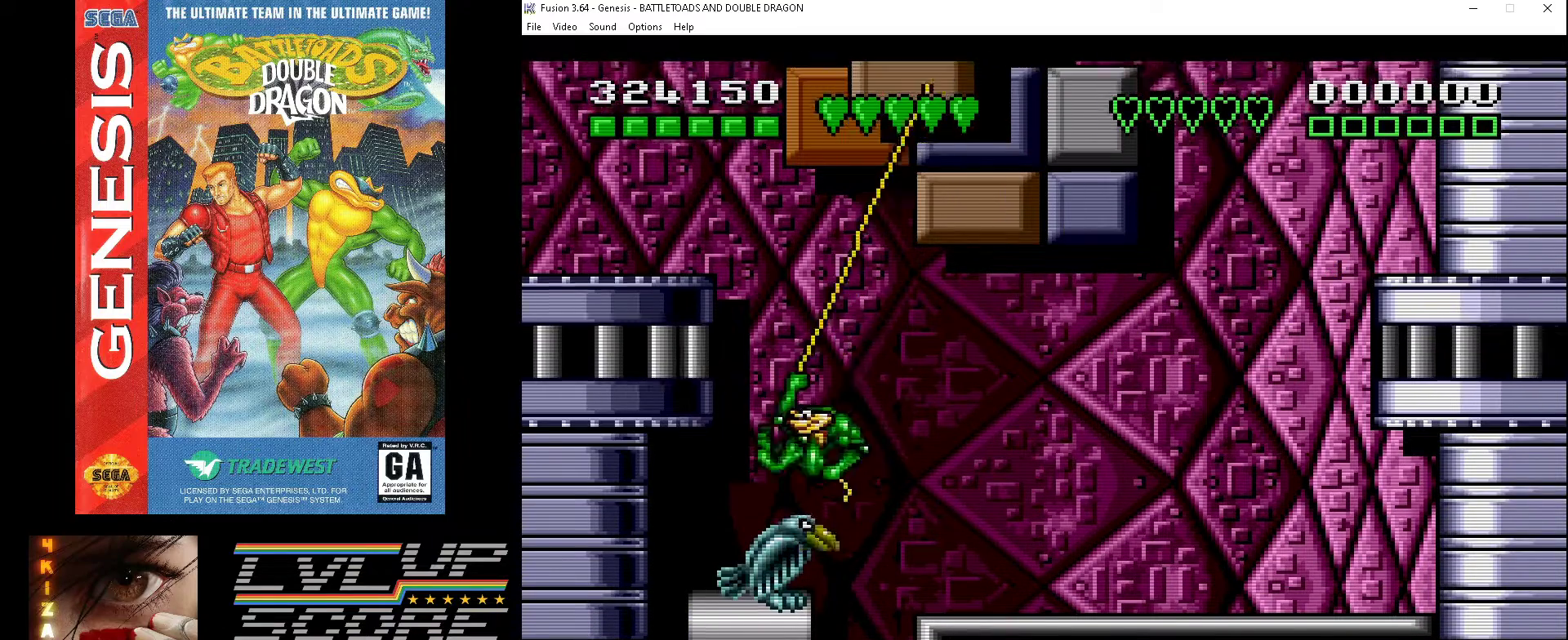
{"buttons": ["DPAD_RIGHT"]}
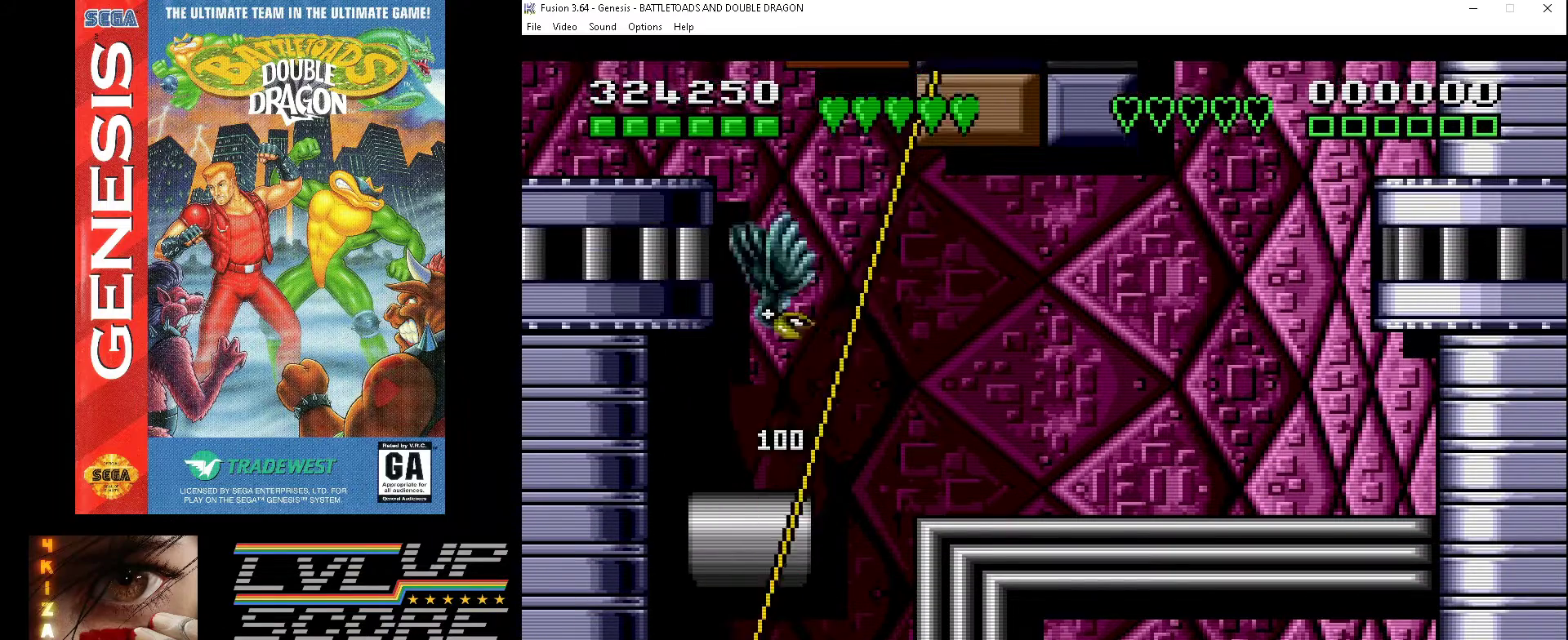
{"buttons": ["DPAD_DOWN", "DPAD_RIGHT"], "events": [[133, "DPAD_UP", "down"], [400, "DPAD_UP", "up"], [500, "DPAD_DOWN", "down"]]}
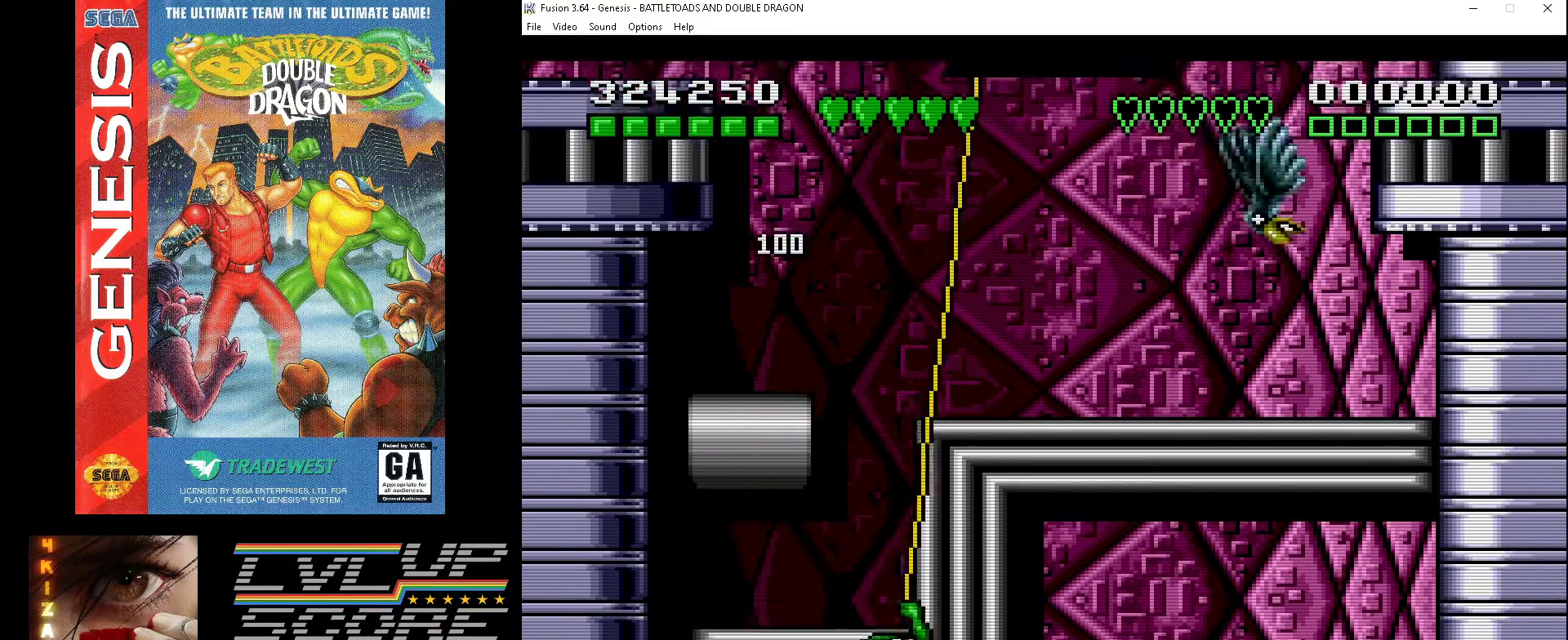
{"buttons": ["DPAD_RIGHT"], "events": [[100, "A", "down"], [133, "DPAD_DOWN", "up"], [167, "A", "up"], [267, "A", "down"], [300, "A", "up"], [400, "A", "down"], [467, "A", "up"]]}
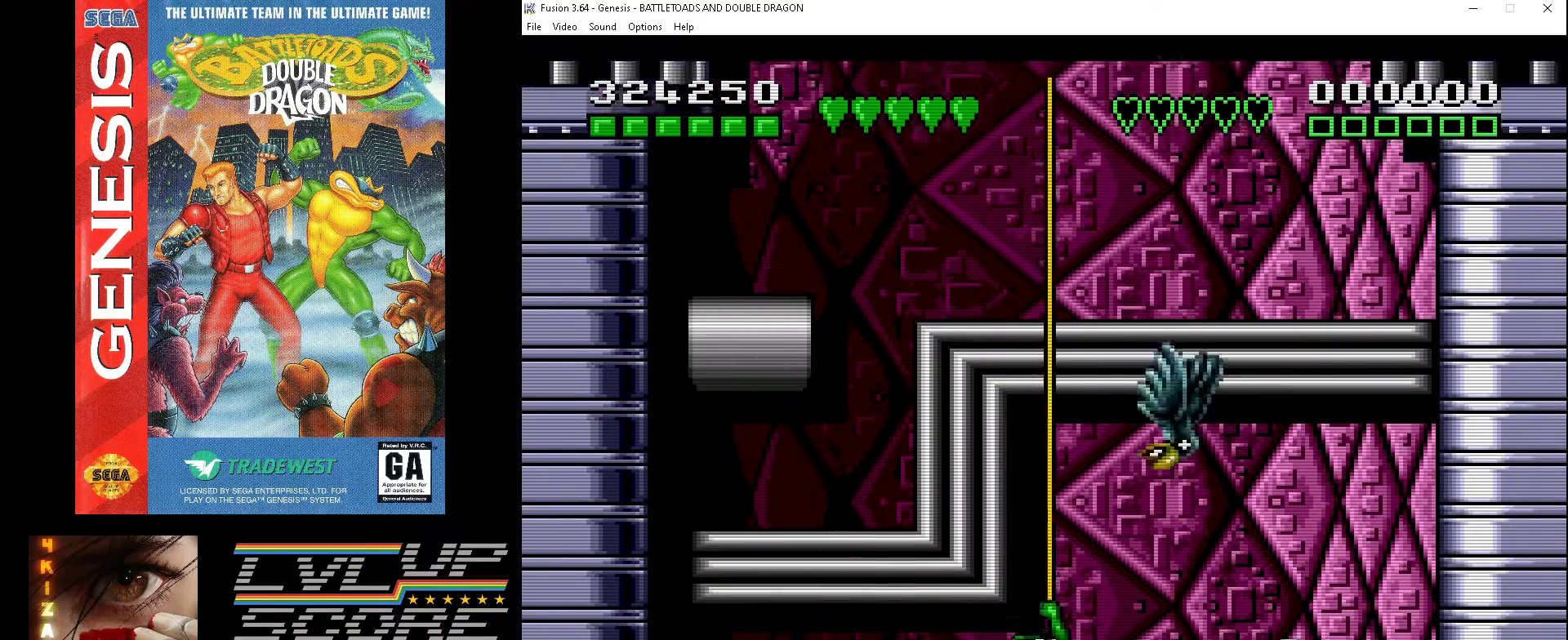
{"buttons": ["DPAD_UP", "DPAD_RIGHT"], "events": [[233, "DPAD_UP", "down"], [400, "A", "down"], [500, "A", "up"]]}
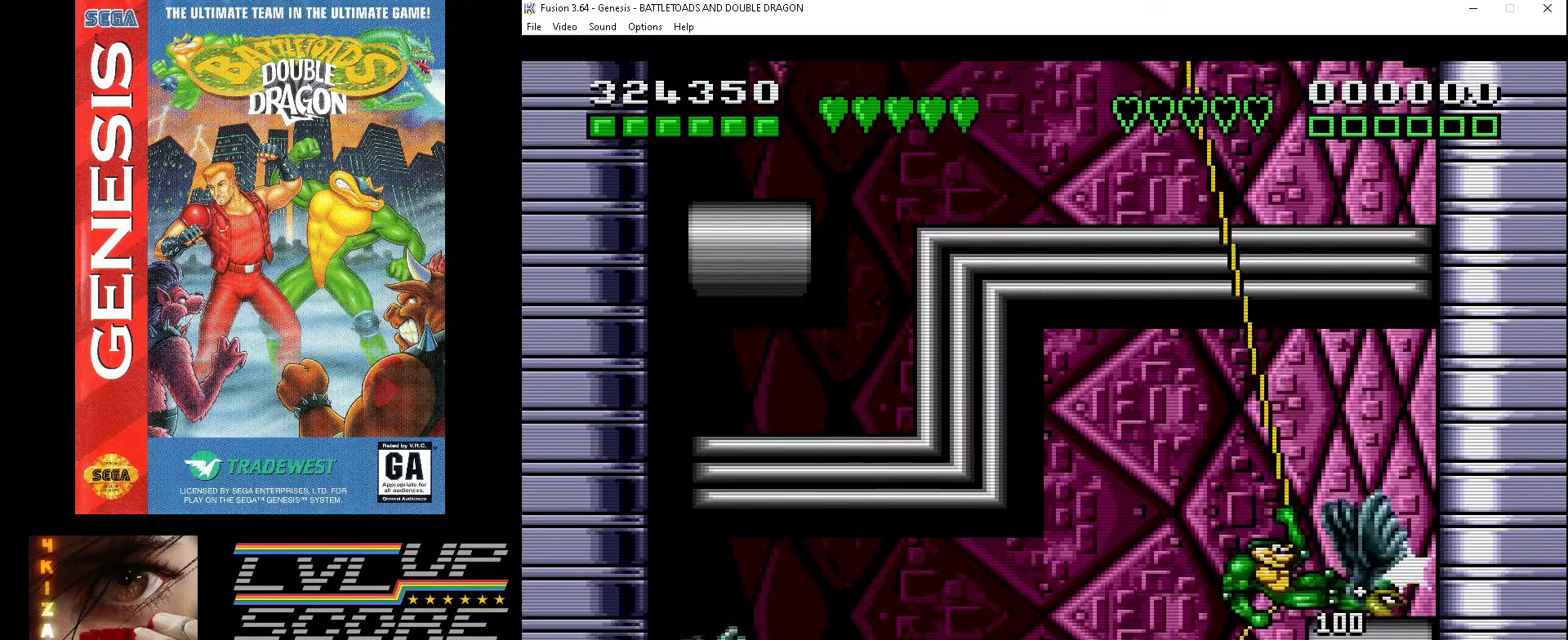
{"buttons": [], "events": [[67, "A", "down"], [167, "A", "up"], [233, "A", "down"], [267, "DPAD_RIGHT", "up"], [300, "DPAD_LEFT", "down"], [333, "A", "up"], [367, "DPAD_UP", "up"], [500, "DPAD_LEFT", "up"]]}
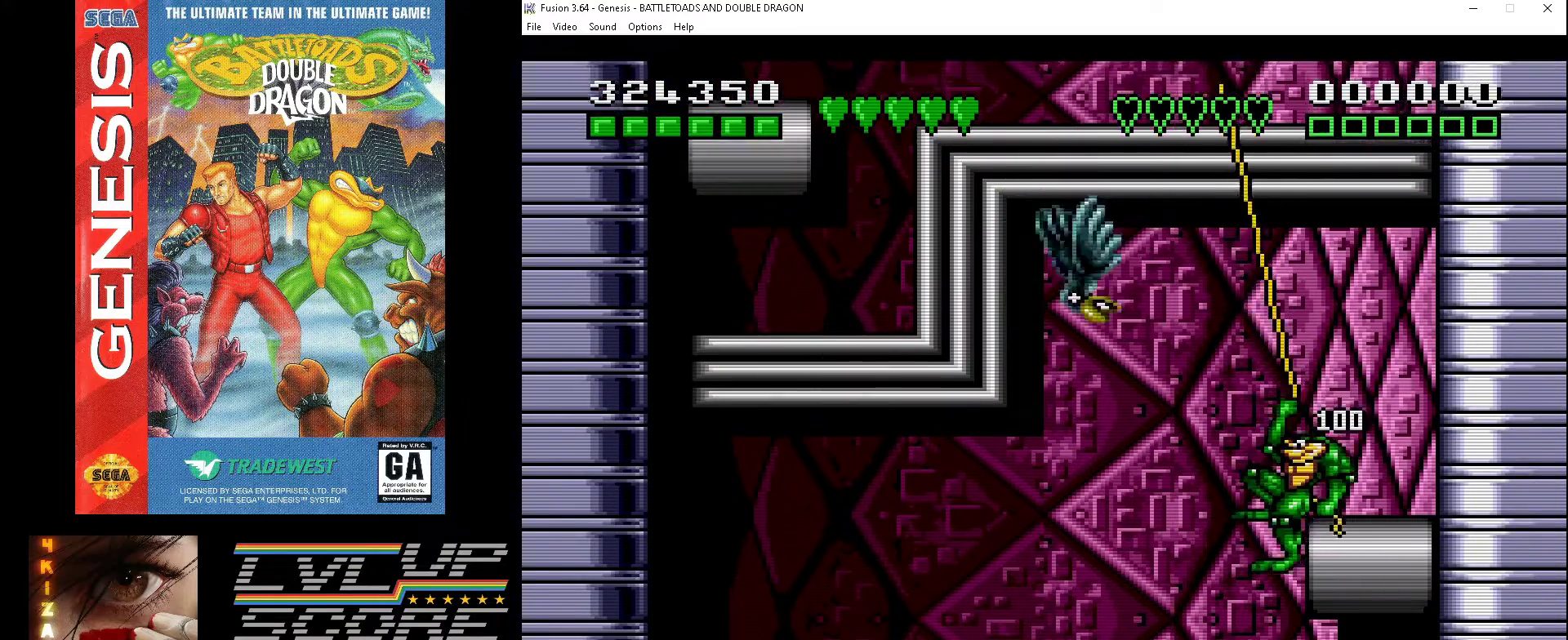
{"buttons": ["DPAD_DOWN"], "events": [[500, "DPAD_DOWN", "down"]]}
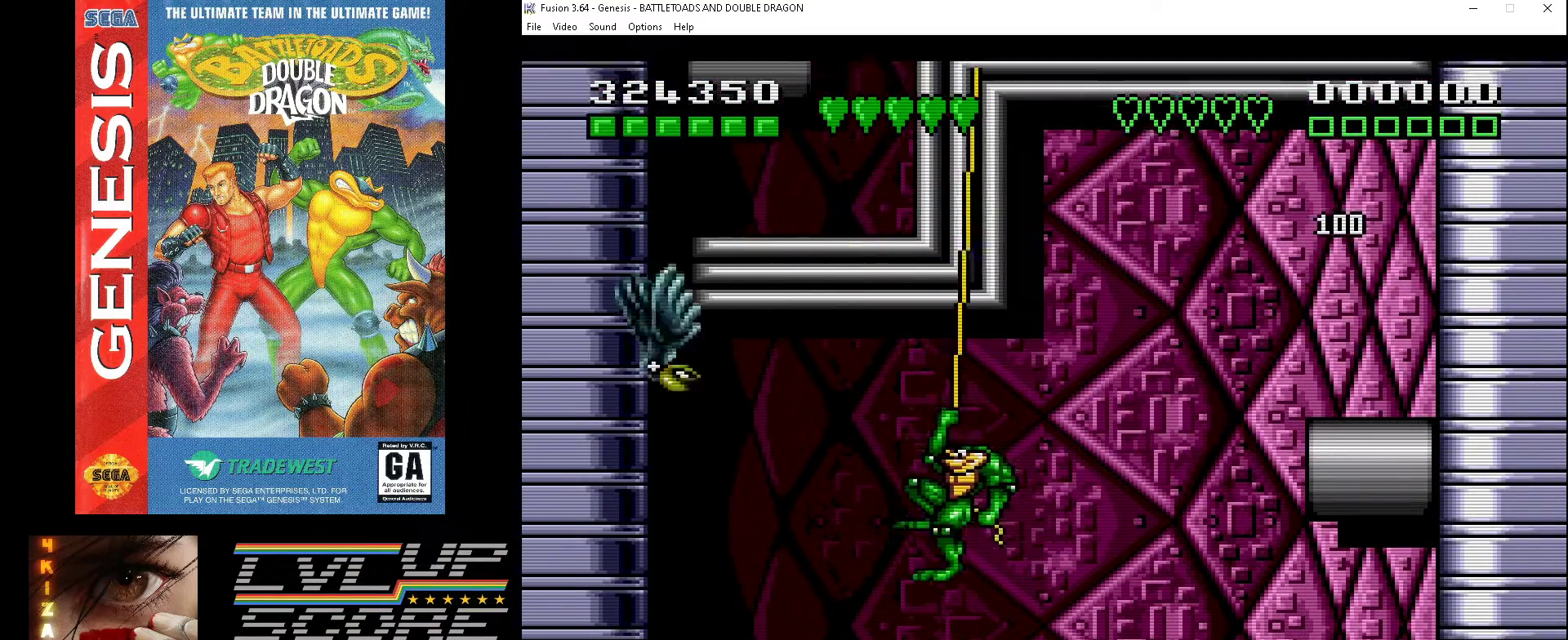
{"buttons": ["DPAD_DOWN", "DPAD_RIGHT"], "events": [[100, "DPAD_LEFT", "down"], [267, "A", "down"], [333, "A", "up"], [400, "A", "down"], [467, "A", "up"], [500, "DPAD_LEFT", "up"], [500, "DPAD_RIGHT", "down"]]}
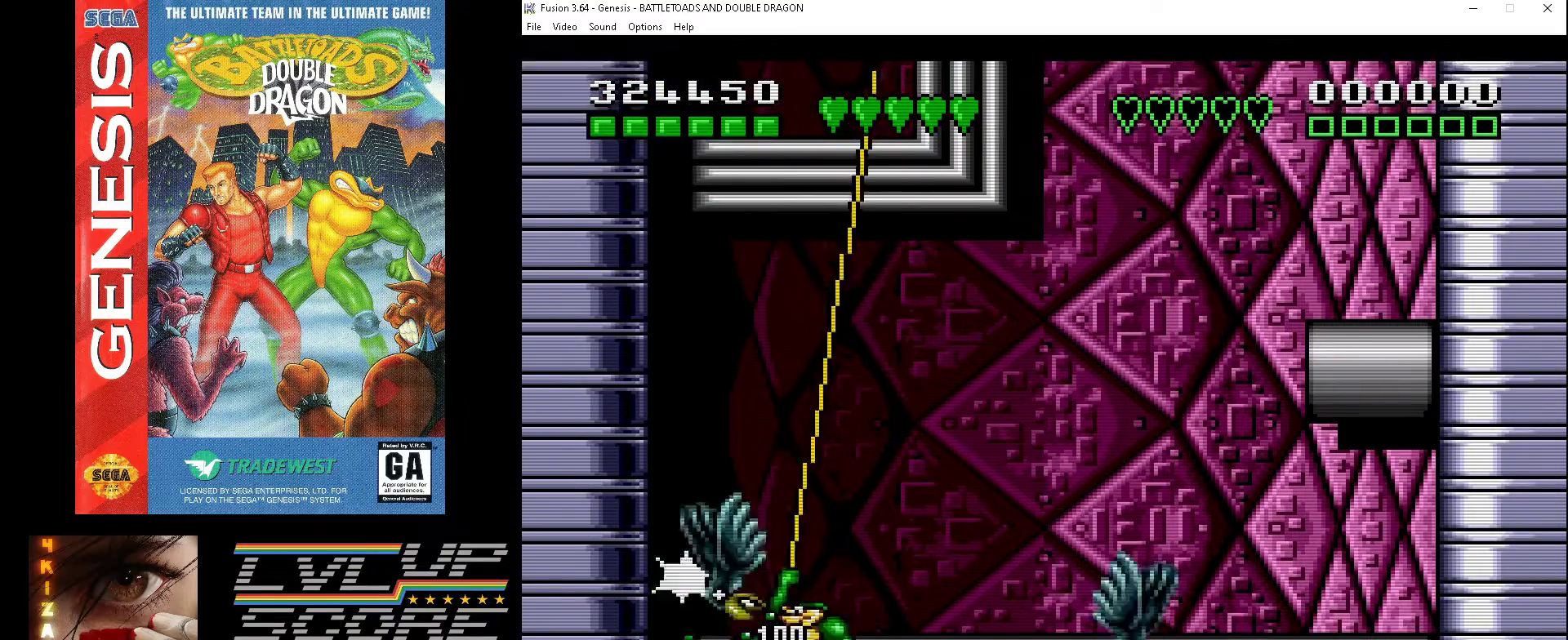
{"buttons": ["DPAD_UP", "DPAD_RIGHT"], "events": [[33, "A", "down"], [100, "DPAD_DOWN", "up"], [133, "DPAD_UP", "down"], [267, "A", "up"]]}
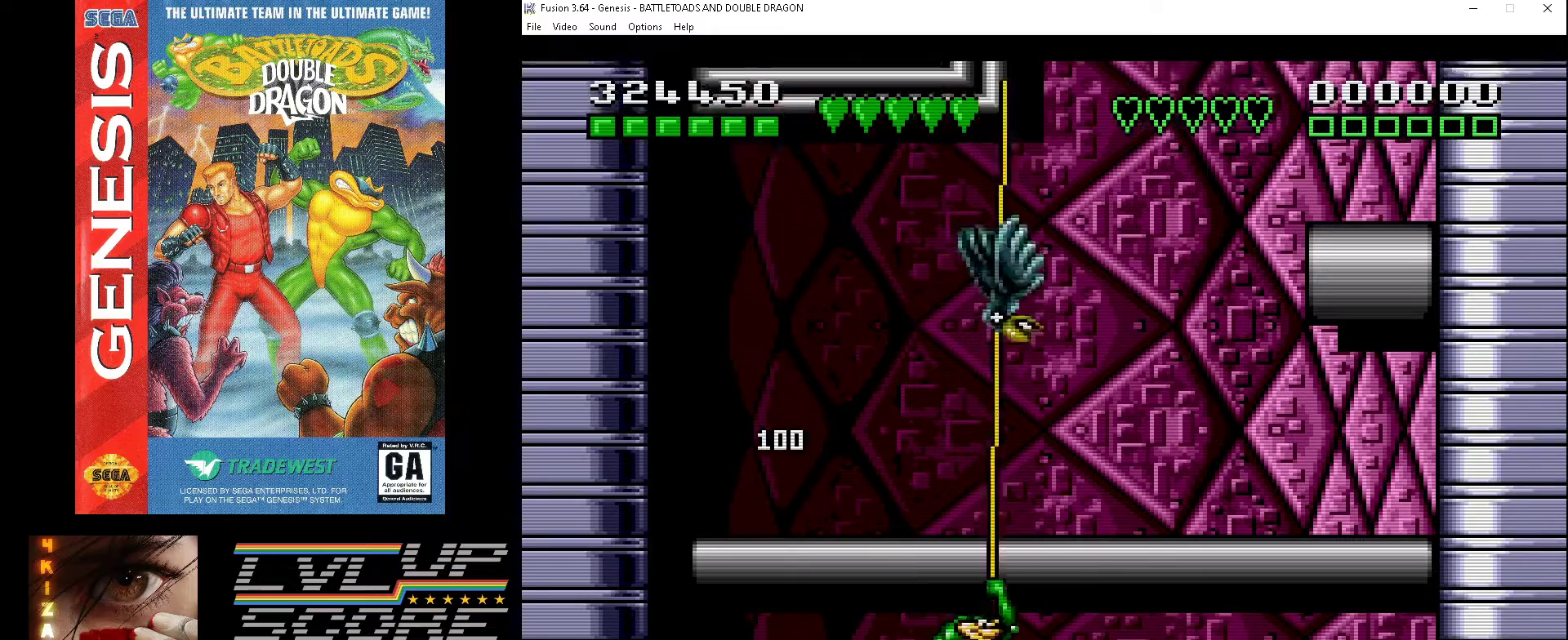
{"buttons": [], "events": [[100, "DPAD_RIGHT", "up"], [367, "DPAD_UP", "up"]]}
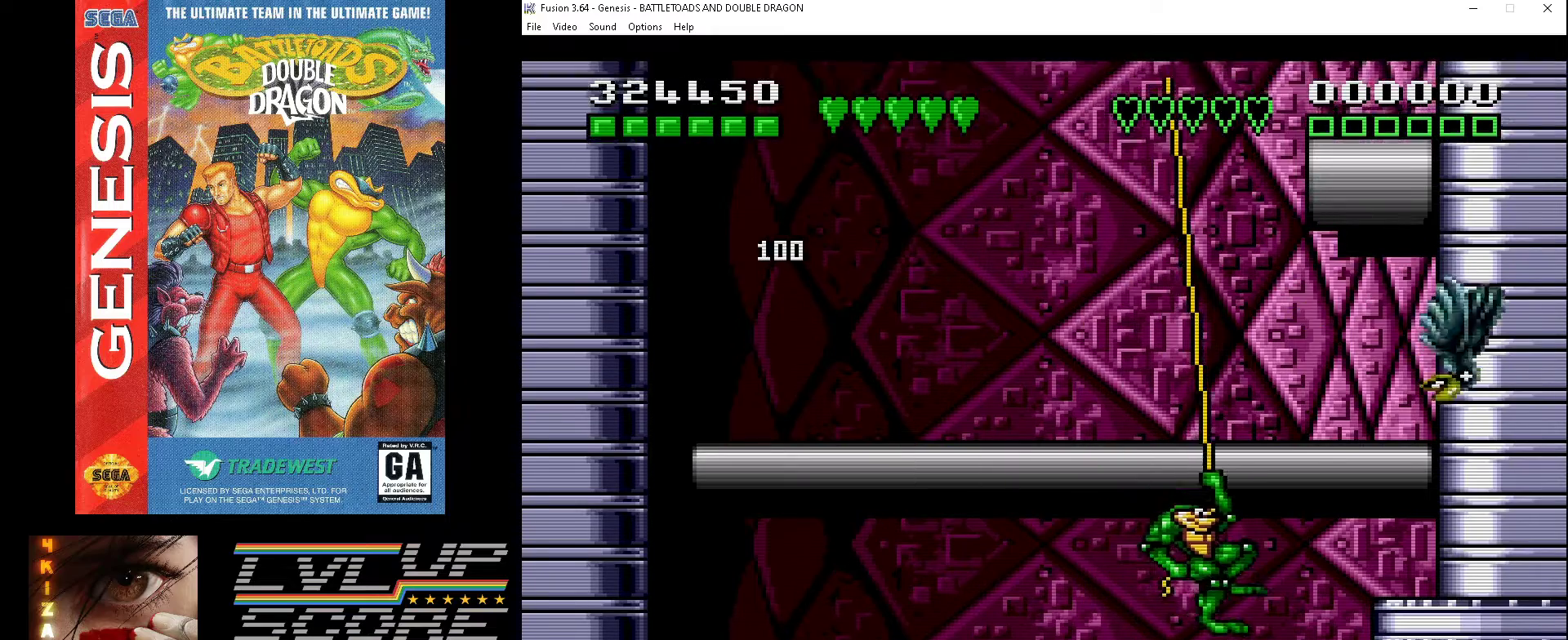
{"buttons": ["DPAD_DOWN", "DPAD_RIGHT"], "events": [[100, "DPAD_DOWN", "down"], [100, "DPAD_RIGHT", "down"], [133, "DPAD_DOWN", "up"], [167, "A", "down"], [200, "DPAD_UP", "down"], [233, "A", "up"], [400, "DPAD_UP", "up"], [467, "DPAD_DOWN", "down"]]}
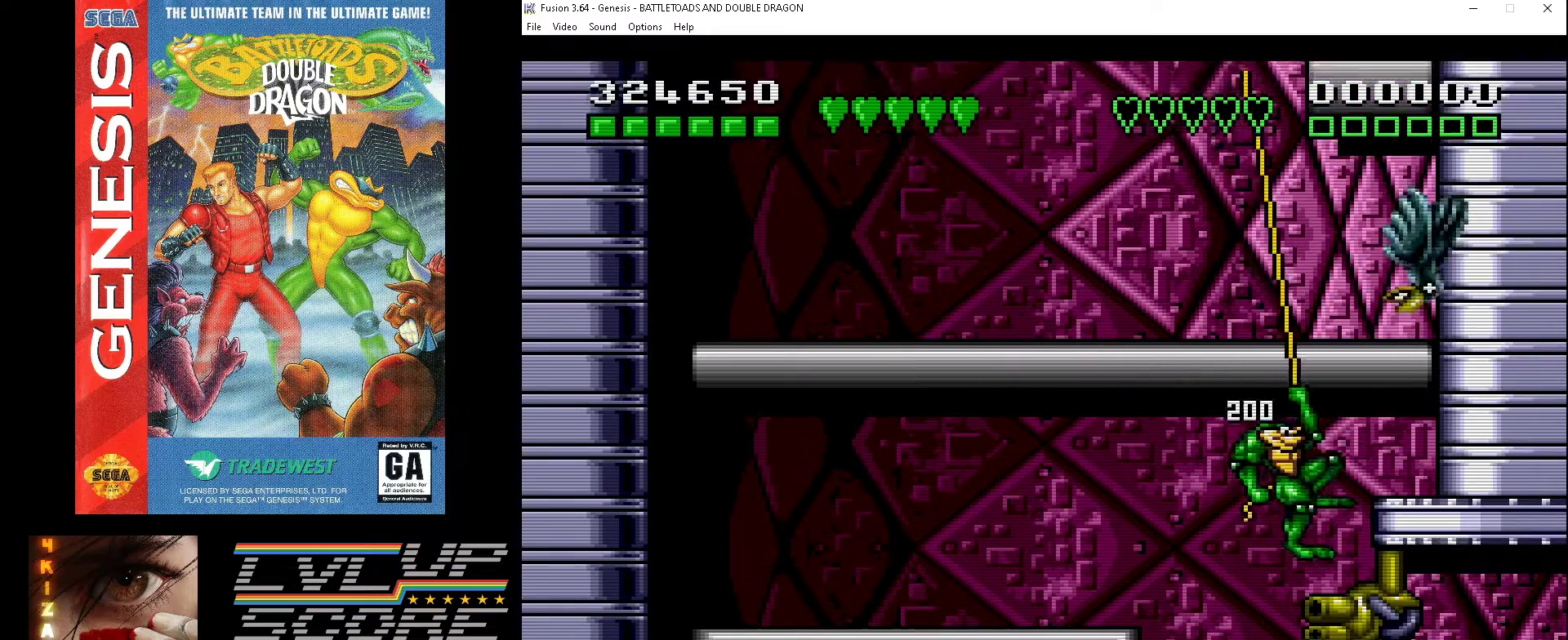
{"buttons": ["A", "DPAD_UP", "DPAD_RIGHT"], "events": [[133, "A", "down"], [167, "DPAD_DOWN", "up"], [167, "DPAD_UP", "down"], [267, "A", "up"], [300, "A", "down"], [400, "A", "up"], [467, "A", "down"]]}
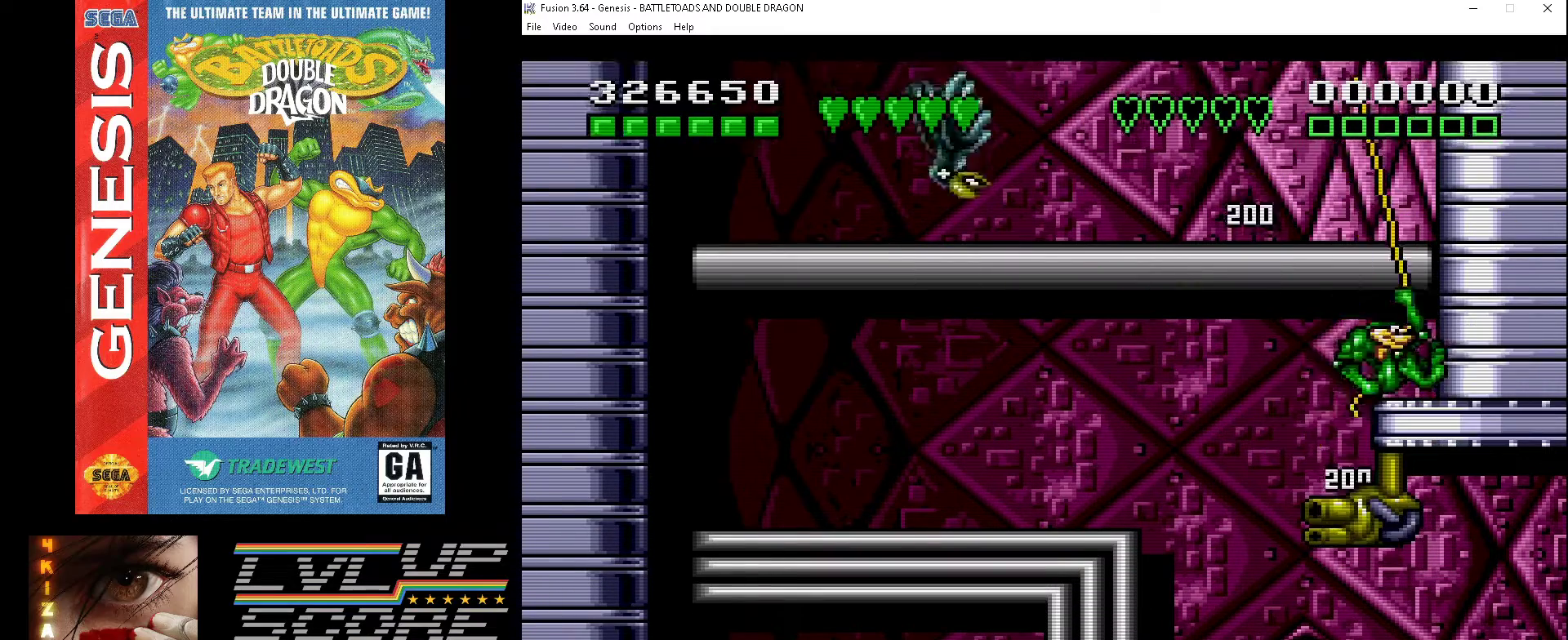
{"buttons": ["DPAD_DOWN"], "events": [[33, "A", "up"], [100, "A", "down"], [200, "A", "up"], [233, "DPAD_UP", "up"], [267, "A", "down"], [300, "DPAD_RIGHT", "up"], [333, "A", "up"], [400, "A", "down"], [500, "A", "up"], [500, "DPAD_DOWN", "down"]]}
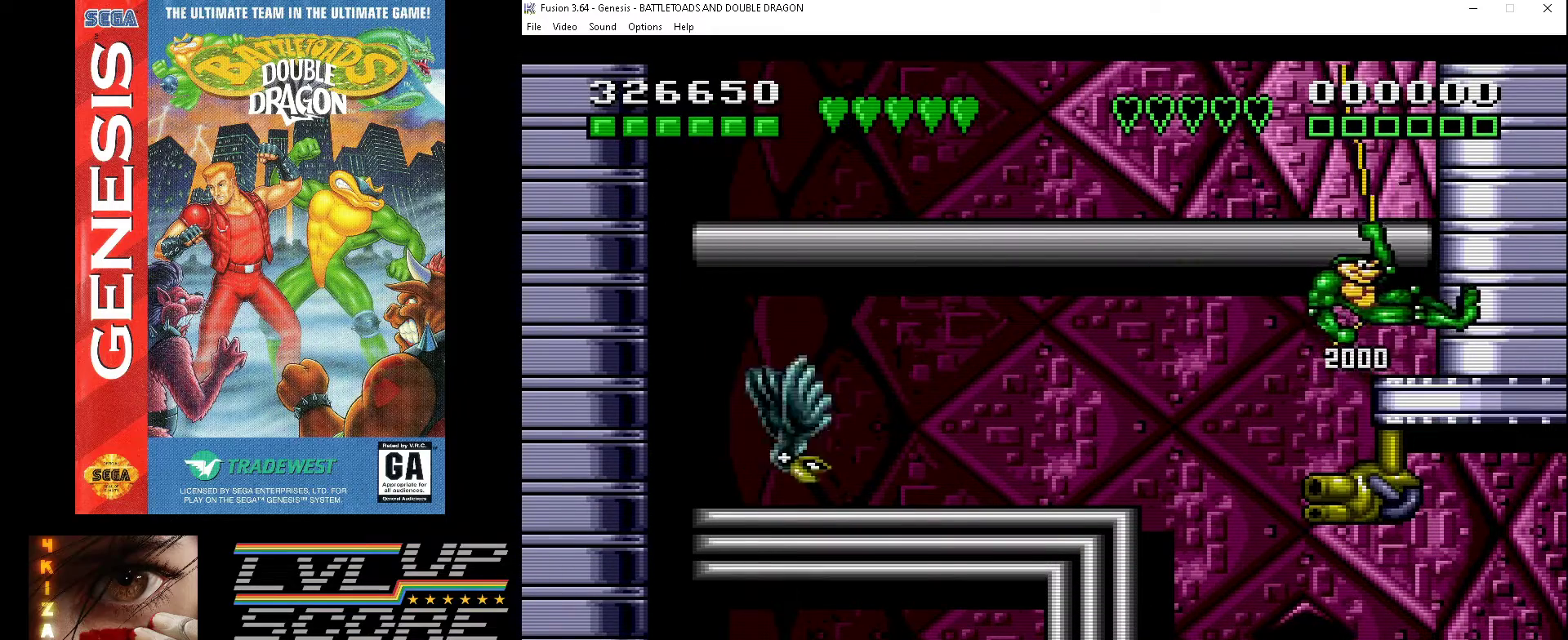
{"buttons": ["DPAD_DOWN", "DPAD_LEFT"], "events": [[67, "A", "down"], [100, "A", "up"], [100, "DPAD_RIGHT", "down"], [167, "A", "down"], [167, "DPAD_DOWN", "up"], [233, "A", "up"], [267, "DPAD_DOWN", "down"], [300, "DPAD_RIGHT", "up"], [333, "DPAD_LEFT", "down"], [433, "DPAD_DOWN", "up"], [500, "DPAD_DOWN", "down"]]}
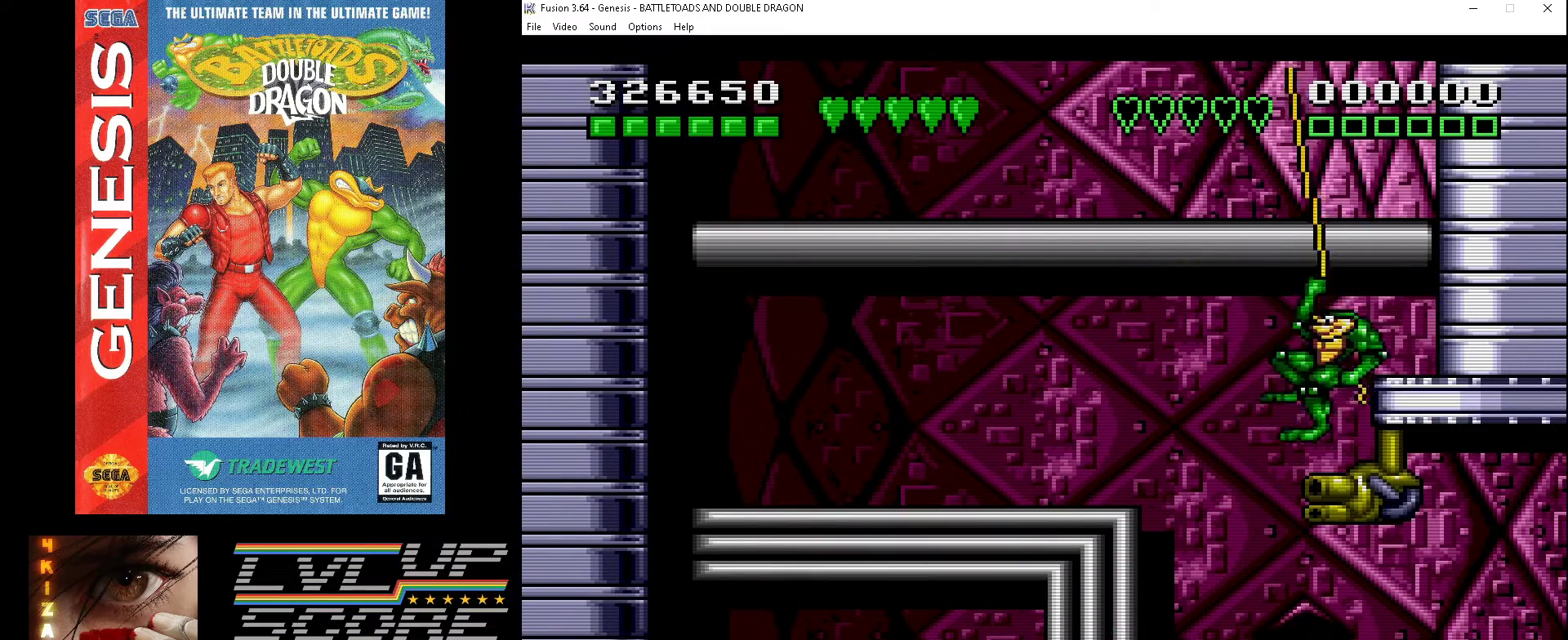
{"buttons": ["A", "DPAD_UP", "DPAD_RIGHT"]}
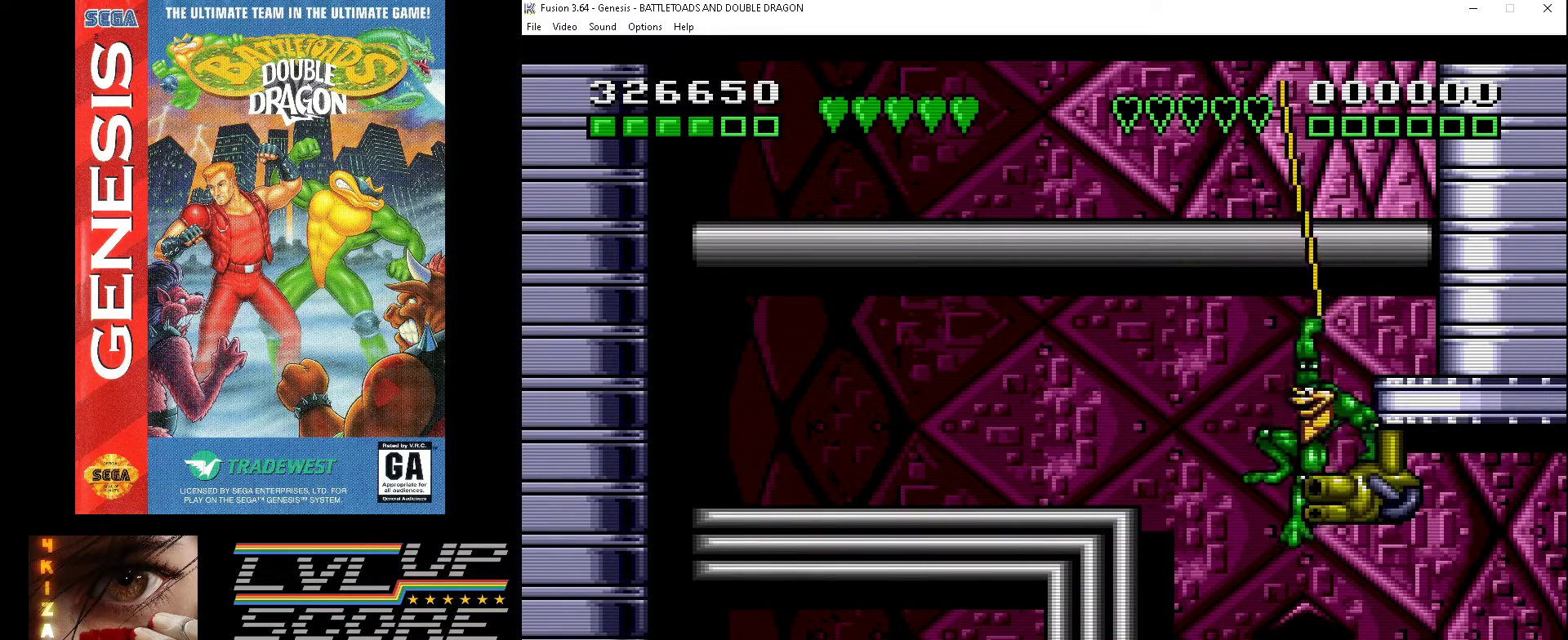
{"buttons": ["A", "DPAD_DOWN", "DPAD_RIGHT"], "events": [[100, "A", "up"], [167, "A", "down"], [233, "A", "up"], [300, "A", "down"], [333, "DPAD_UP", "up"], [400, "A", "up"], [467, "DPAD_DOWN", "down"], [500, "A", "down"]]}
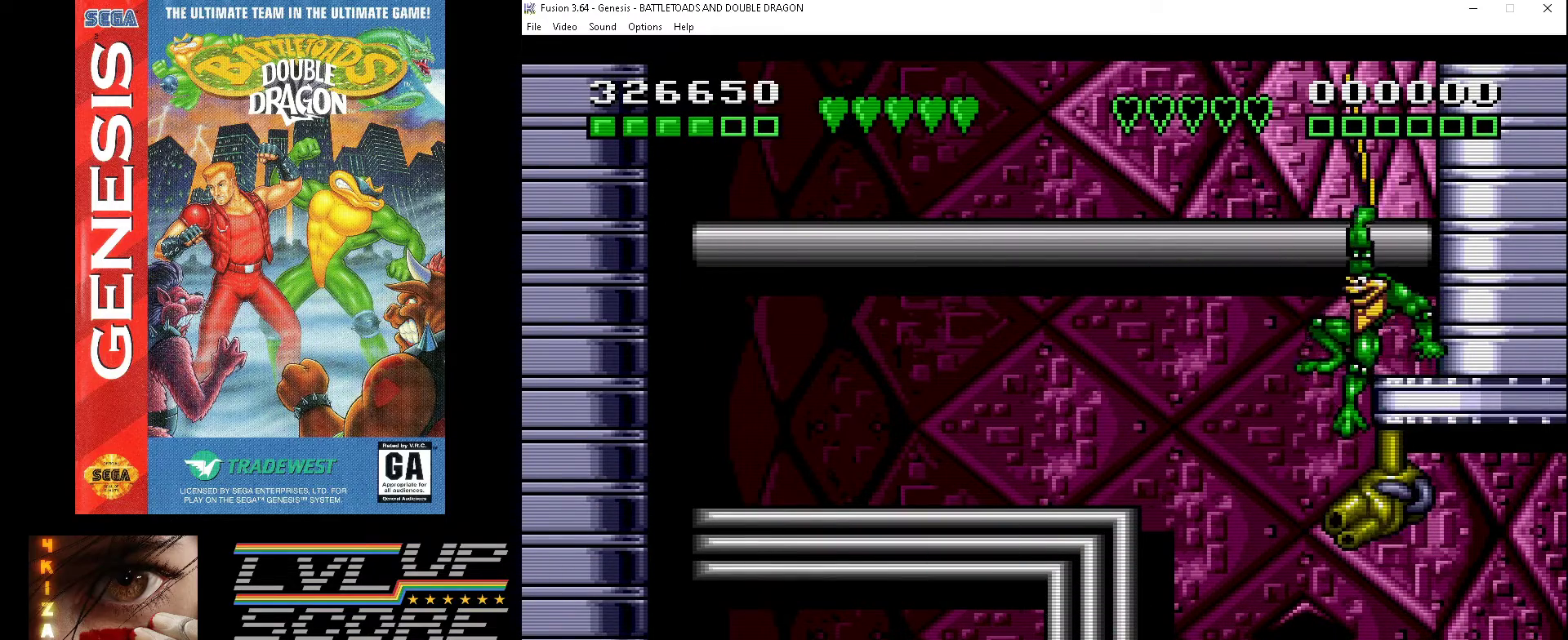
{"buttons": ["DPAD_RIGHT"], "events": [[33, "DPAD_RIGHT", "up"], [67, "A", "up"], [133, "A", "down"], [133, "DPAD_RIGHT", "down"], [200, "A", "up"], [200, "DPAD_DOWN", "up"], [300, "A", "down"], [400, "A", "up"], [433, "A", "down"], [500, "A", "up"]]}
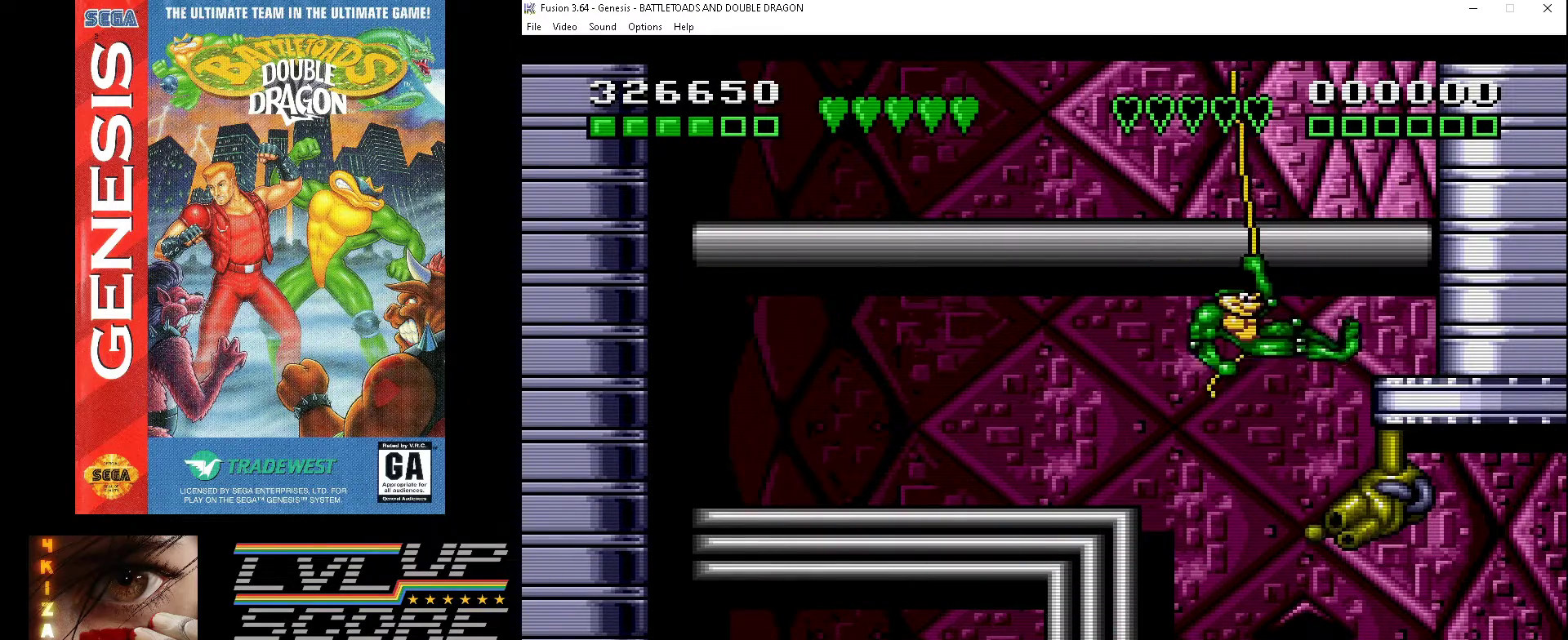
{"buttons": ["DPAD_RIGHT"], "events": [[33, "DPAD_DOWN", "down"], [67, "DPAD_RIGHT", "up"], [100, "A", "down"], [167, "DPAD_RIGHT", "down"], [200, "A", "up"], [233, "A", "down"], [233, "DPAD_DOWN", "up"], [333, "A", "up"], [400, "A", "down"], [467, "A", "up"]]}
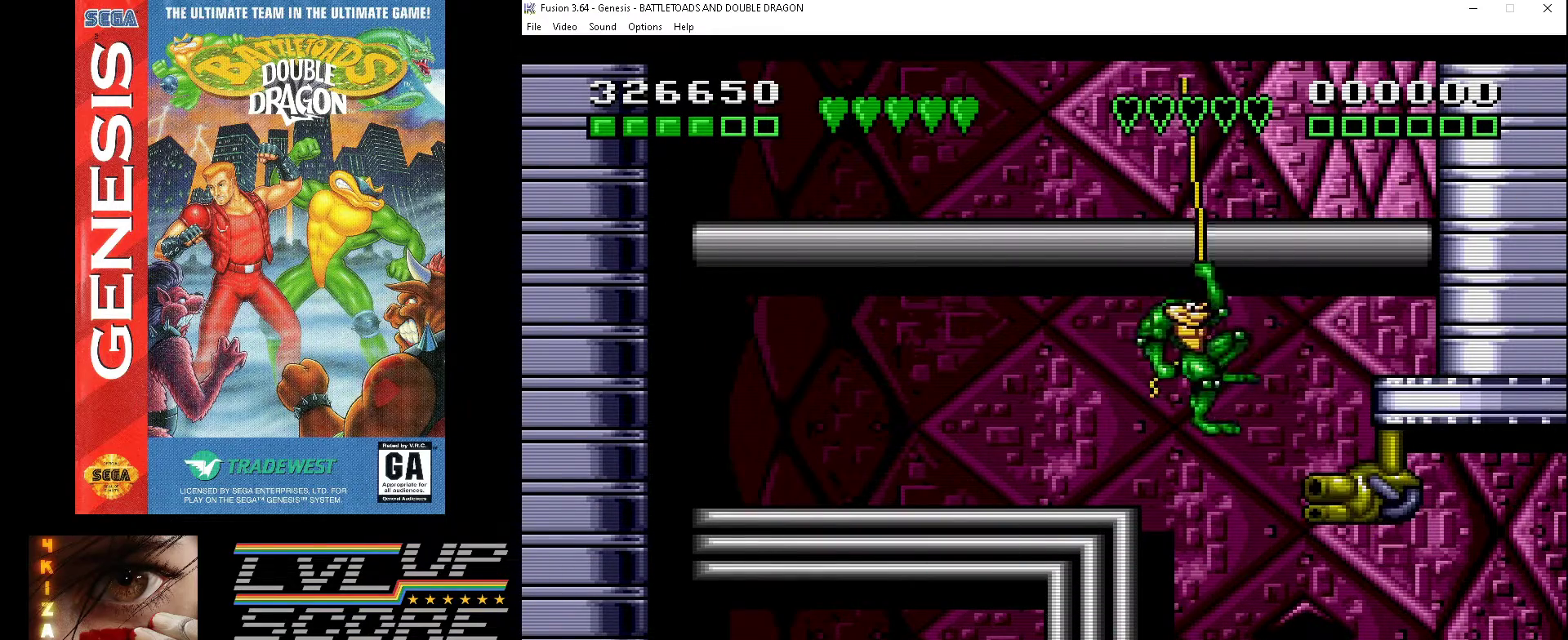
{"buttons": ["A", "DPAD_DOWN", "DPAD_RIGHT"], "events": [[33, "DPAD_DOWN", "down"], [67, "A", "down"], [133, "A", "up"], [200, "A", "down"], [267, "A", "up"], [333, "A", "down"], [433, "A", "up"], [500, "A", "down"]]}
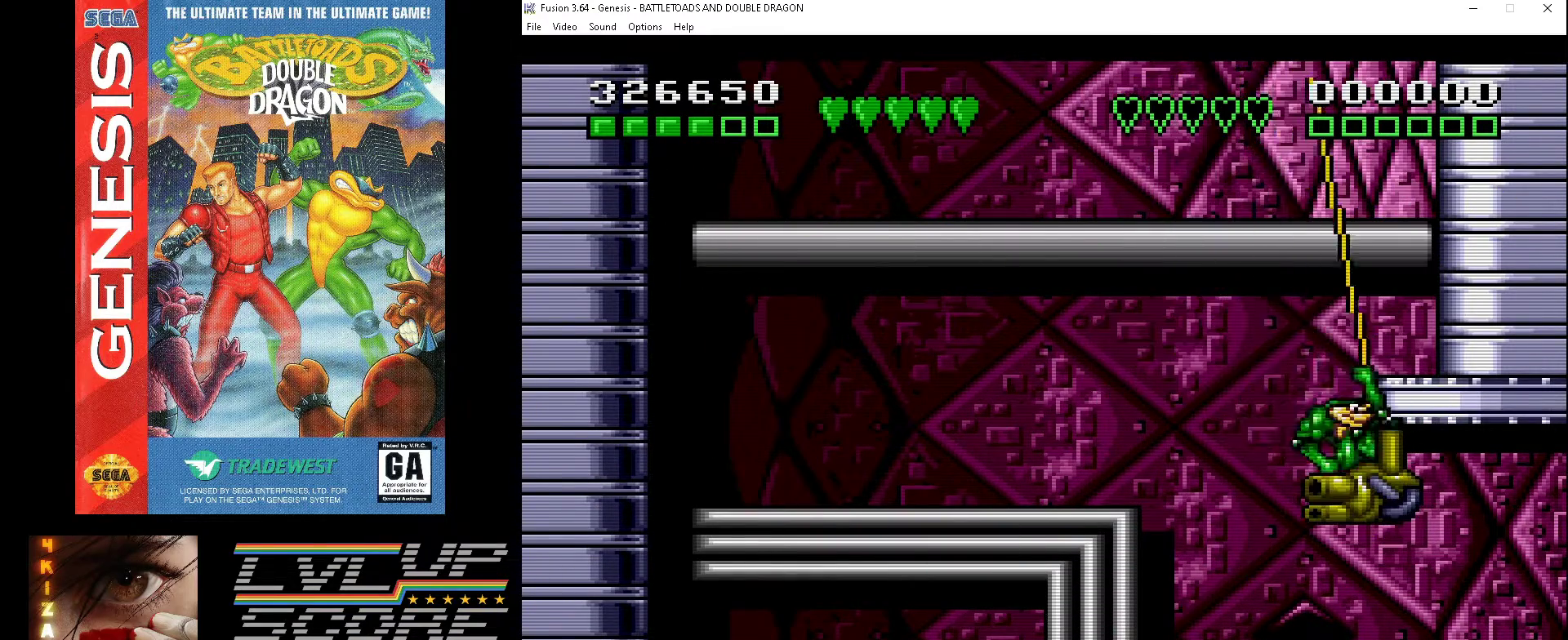
{"buttons": ["A", "DPAD_UP", "DPAD_RIGHT"], "events": [[67, "A", "up"], [67, "DPAD_DOWN", "up"], [133, "A", "down"], [167, "DPAD_UP", "down"], [233, "A", "up"], [300, "A", "down"], [400, "A", "up"], [467, "A", "down"]]}
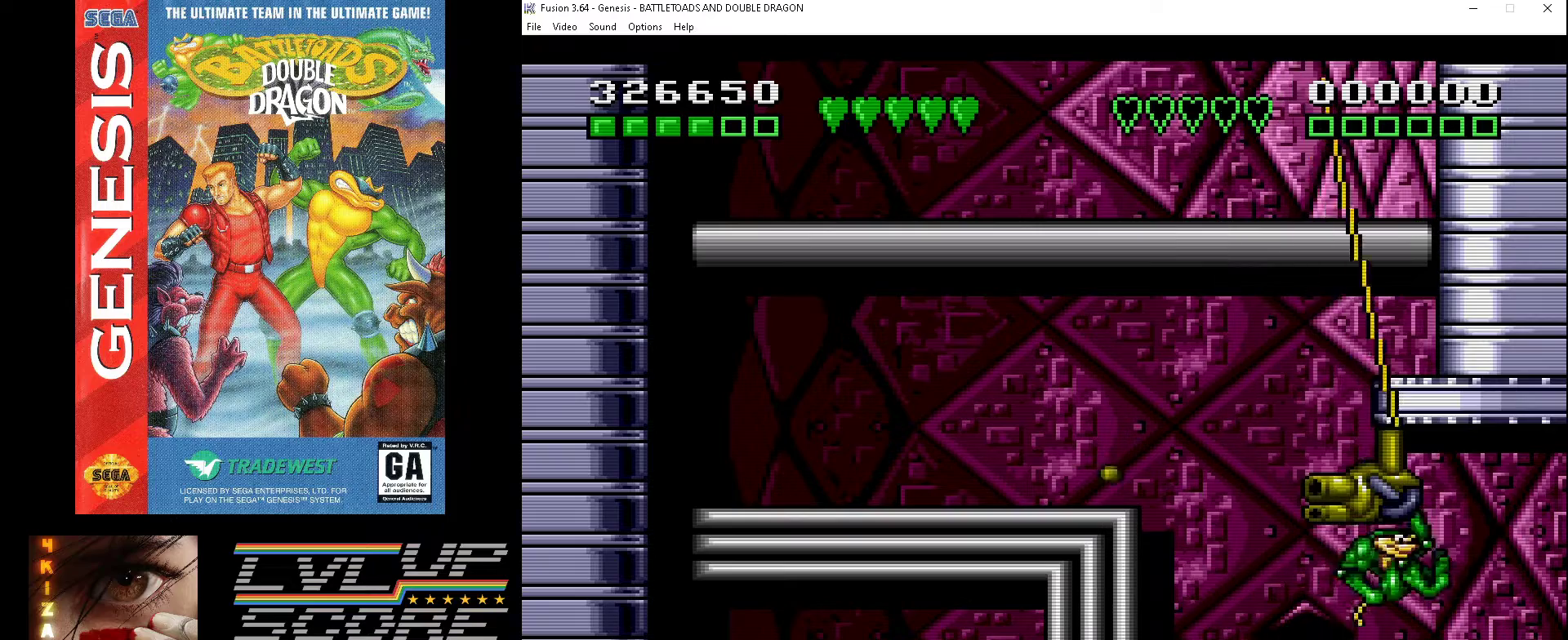
{"buttons": ["DPAD_UP"], "events": [[33, "A", "up"], [133, "A", "down"], [167, "A", "up"], [267, "A", "down"], [333, "A", "up"], [400, "A", "down"], [400, "DPAD_RIGHT", "up"], [467, "A", "up"]]}
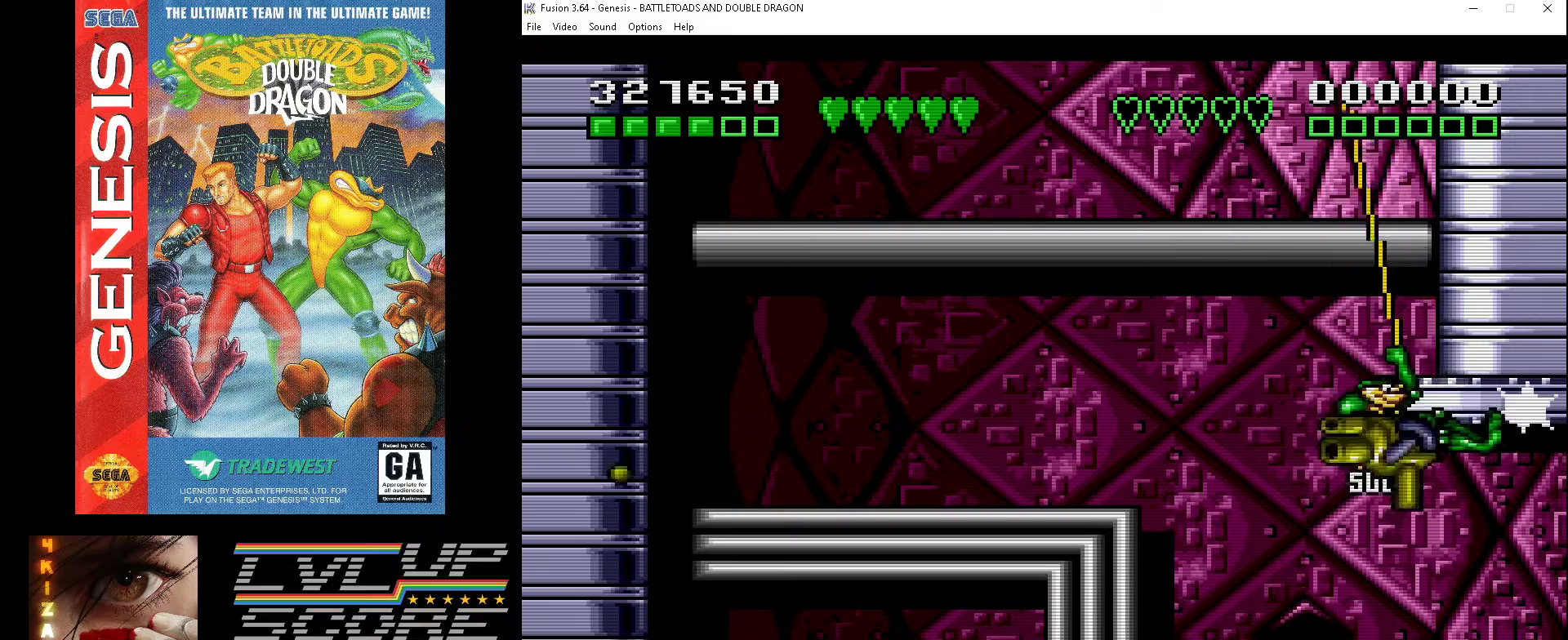
{"buttons": [], "events": [[67, "A", "down"], [133, "A", "up"], [167, "DPAD_UP", "up"], [200, "A", "down"], [300, "A", "up"]]}